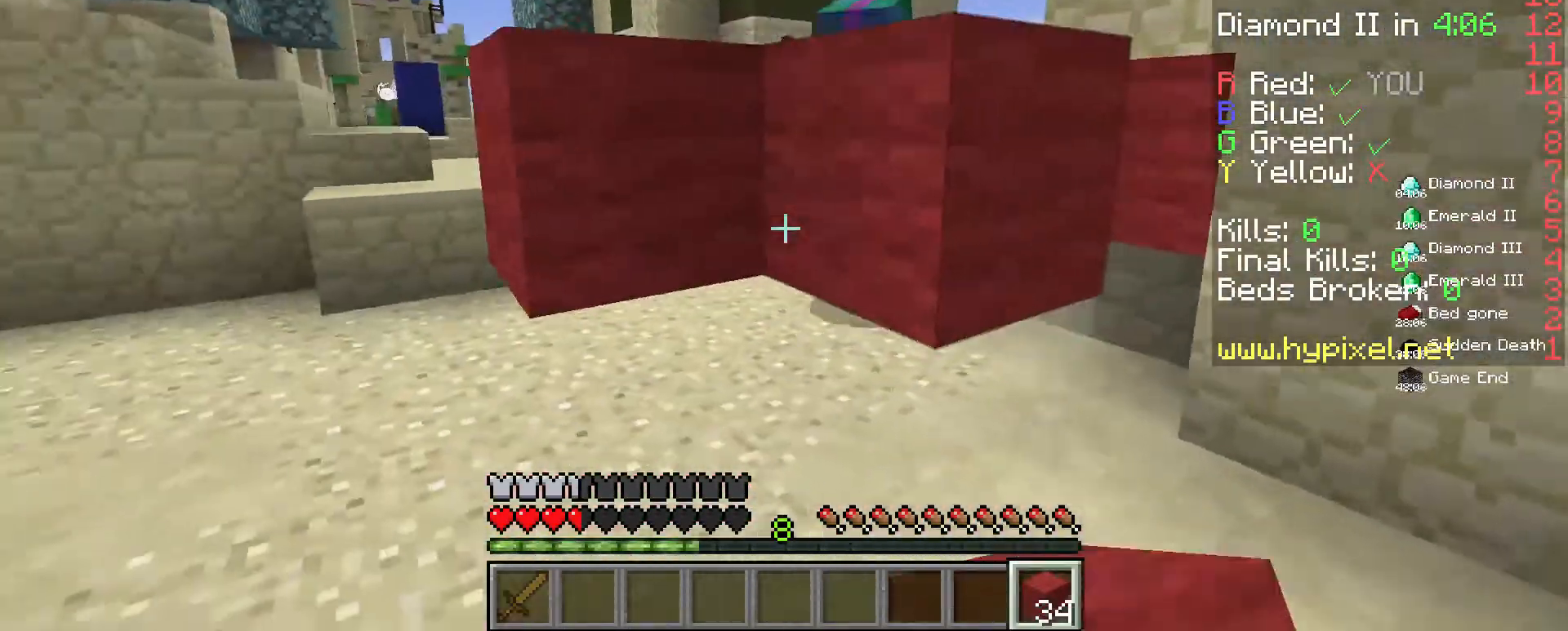
Gameplay with keyboard and mouse; each line is a JSON object with the keys and mouse buttons held at the frame after it. "events" lists presses ("down") and releases ("up") of "a", "d", "s", "space", "w", "mouse_left" and "mouse_right" between this image and that frame as [ms after this image, input, new state], when the widget could be followed in between. "mouse_left", "mouse_right" = the "left", "right" buttons of the "mouse" list. No other keys are recorded. Fast repeated clicks can show as one long hold. Mouse movement is not recorded.
{"keys": ["d", "w"], "mouse": [], "events": []}
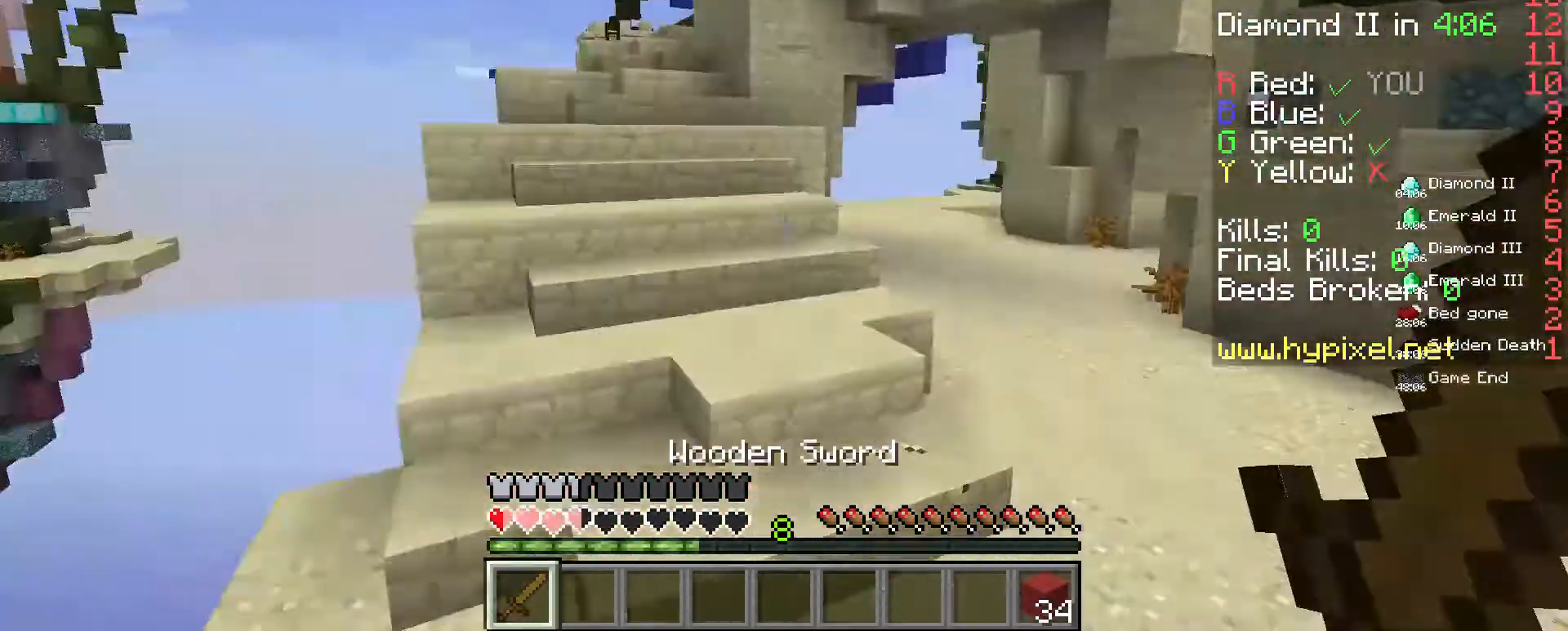
{"keys": ["d", "w"], "mouse": [], "events": []}
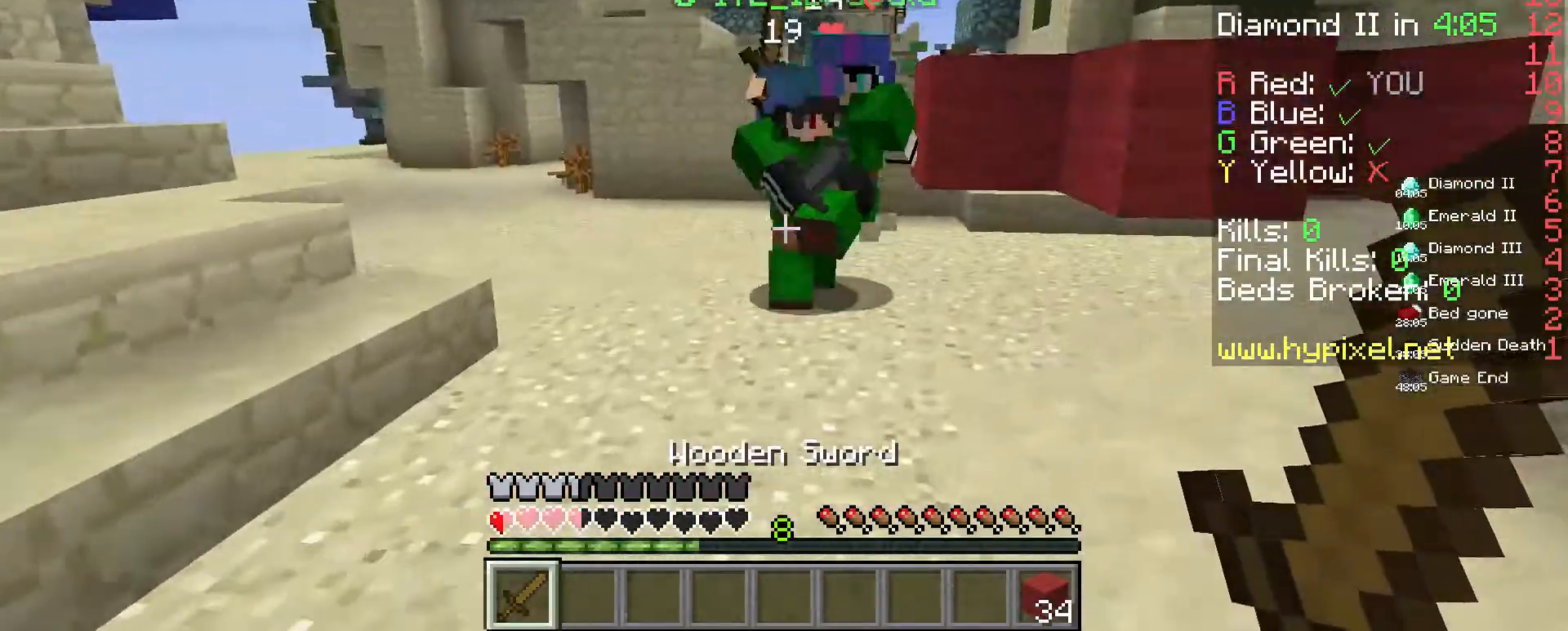
{"keys": ["d", "w"], "mouse": ["left"], "events": [[267, "mouse_left", "down"], [333, "a", "down"], [467, "a", "up"]]}
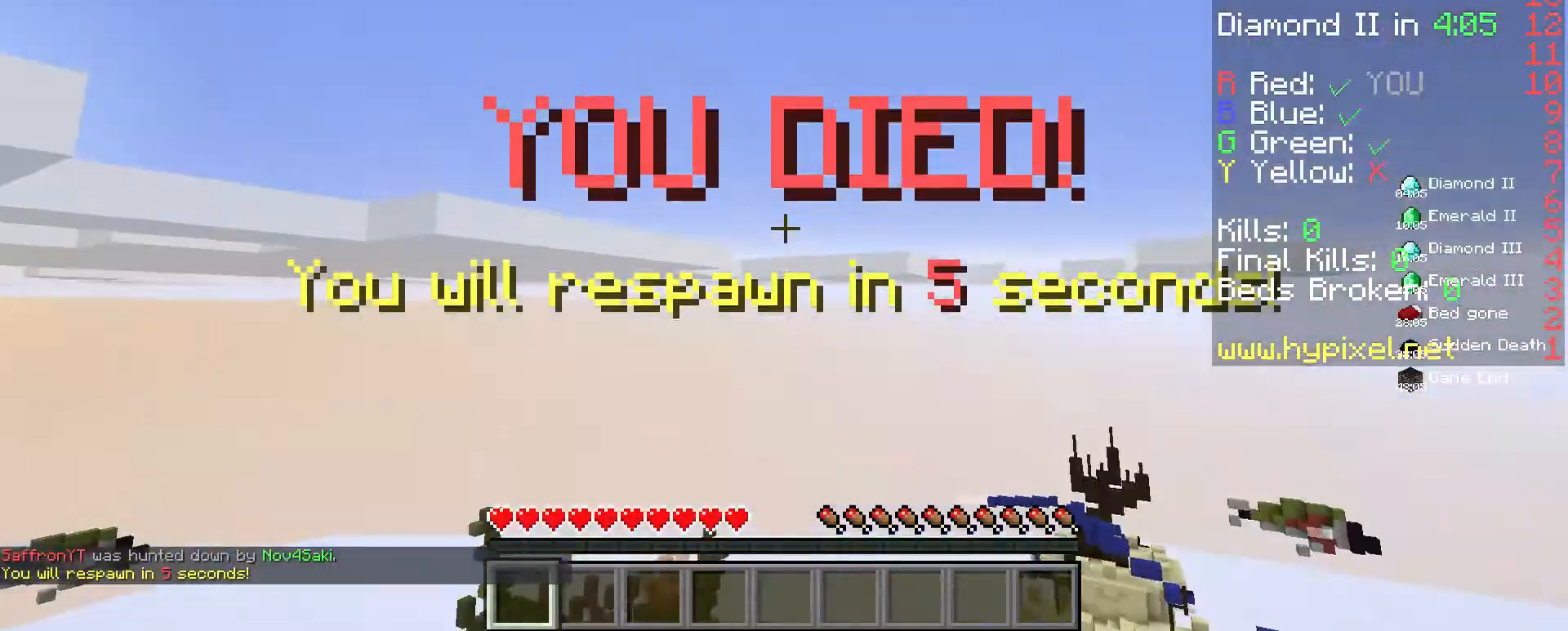
{"keys": [], "mouse": [], "events": [[167, "mouse_left", "up"], [300, "d", "up"], [300, "w", "up"]]}
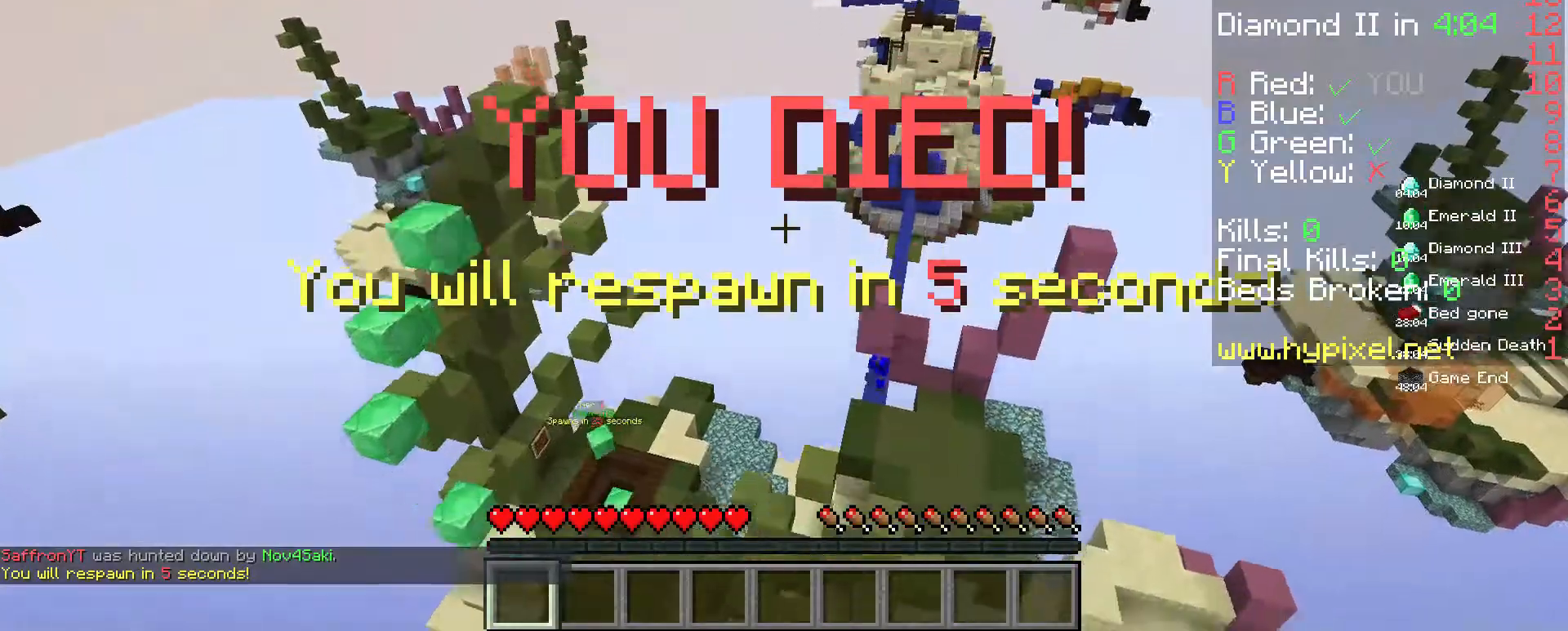
{"keys": [], "mouse": [], "events": []}
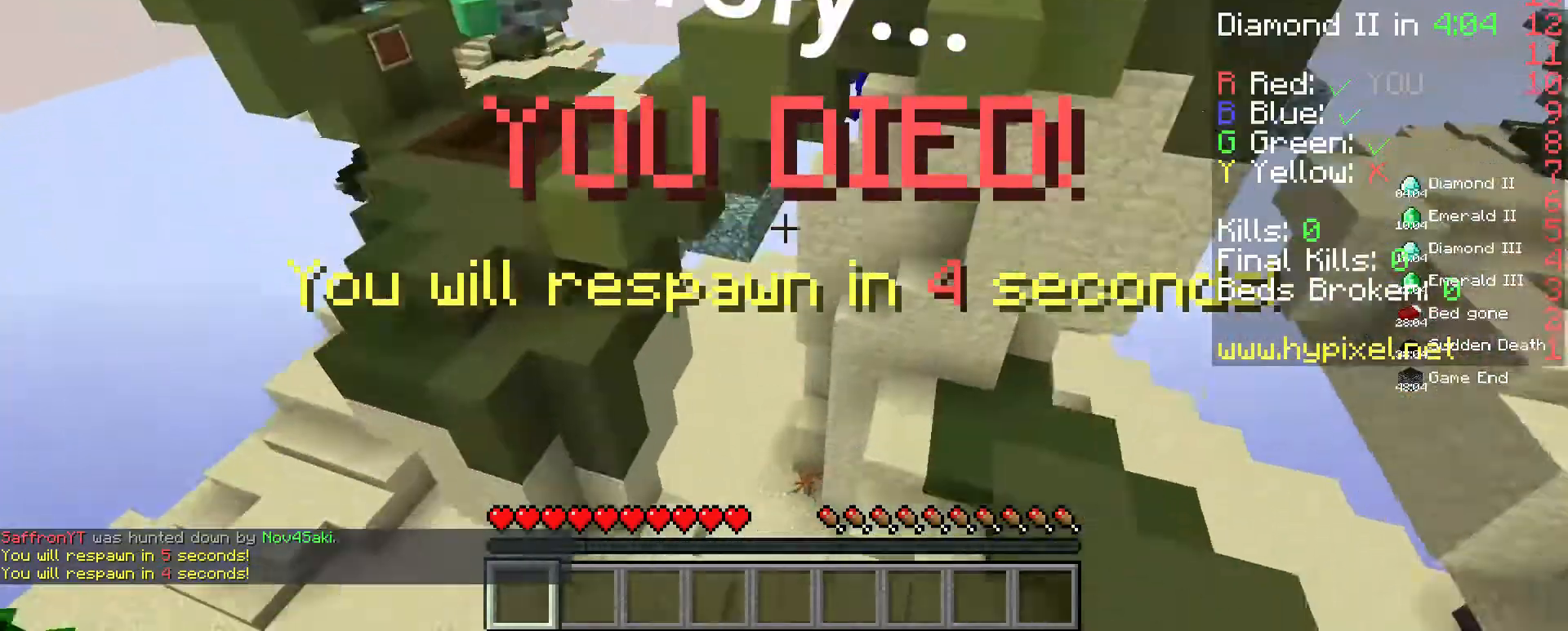
{"keys": [], "mouse": [], "events": []}
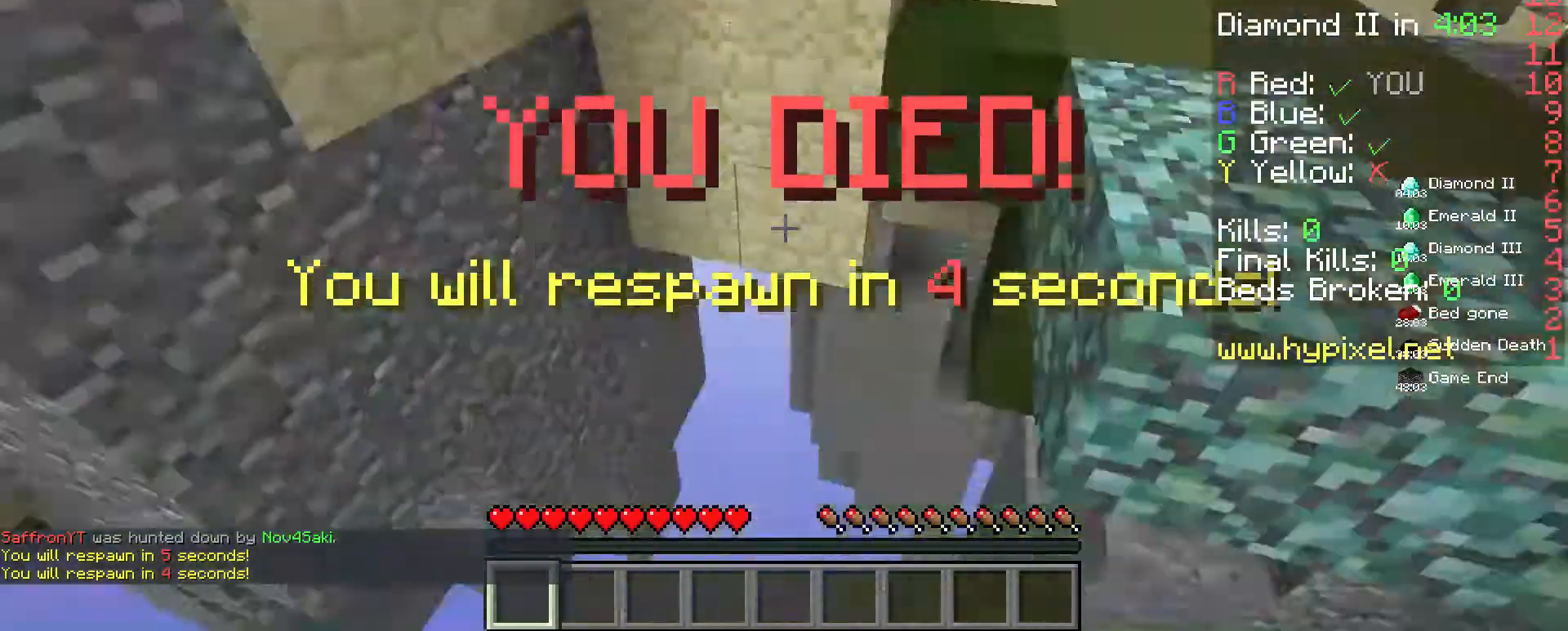
{"keys": [], "mouse": [], "events": []}
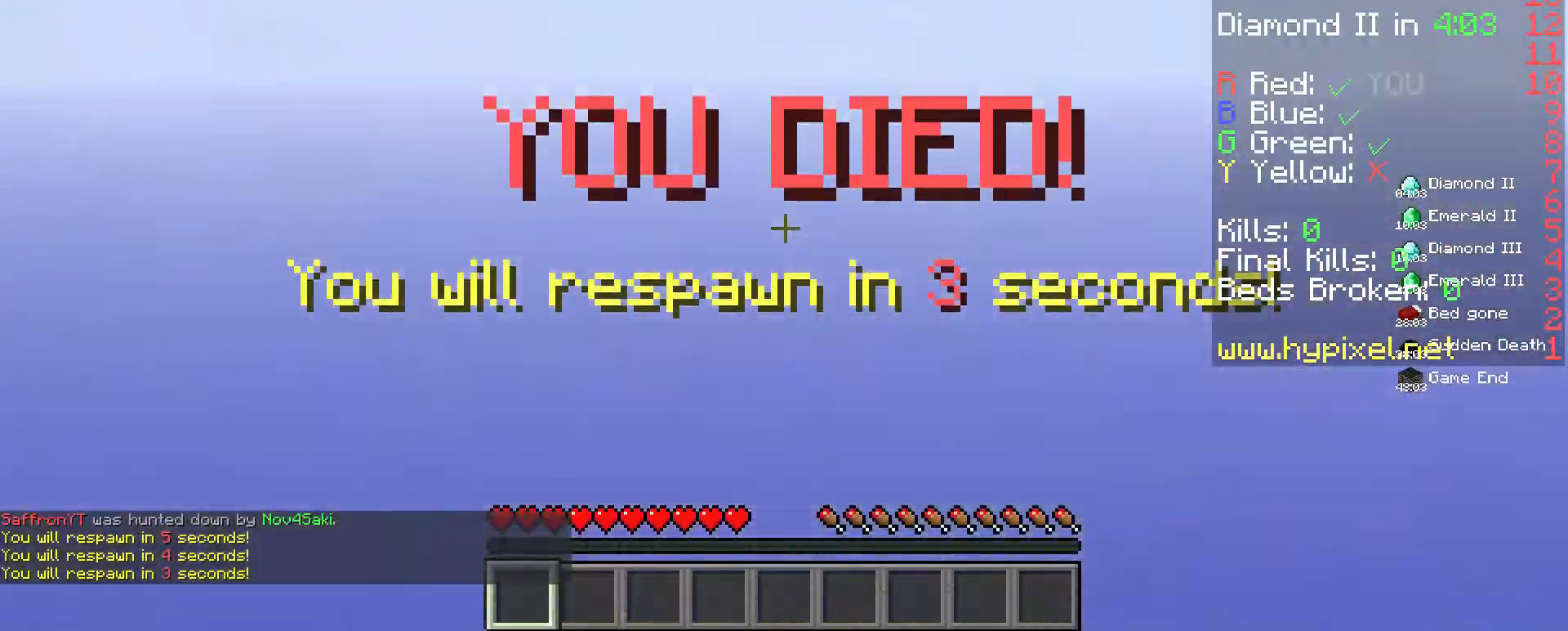
{"keys": [], "mouse": [], "events": []}
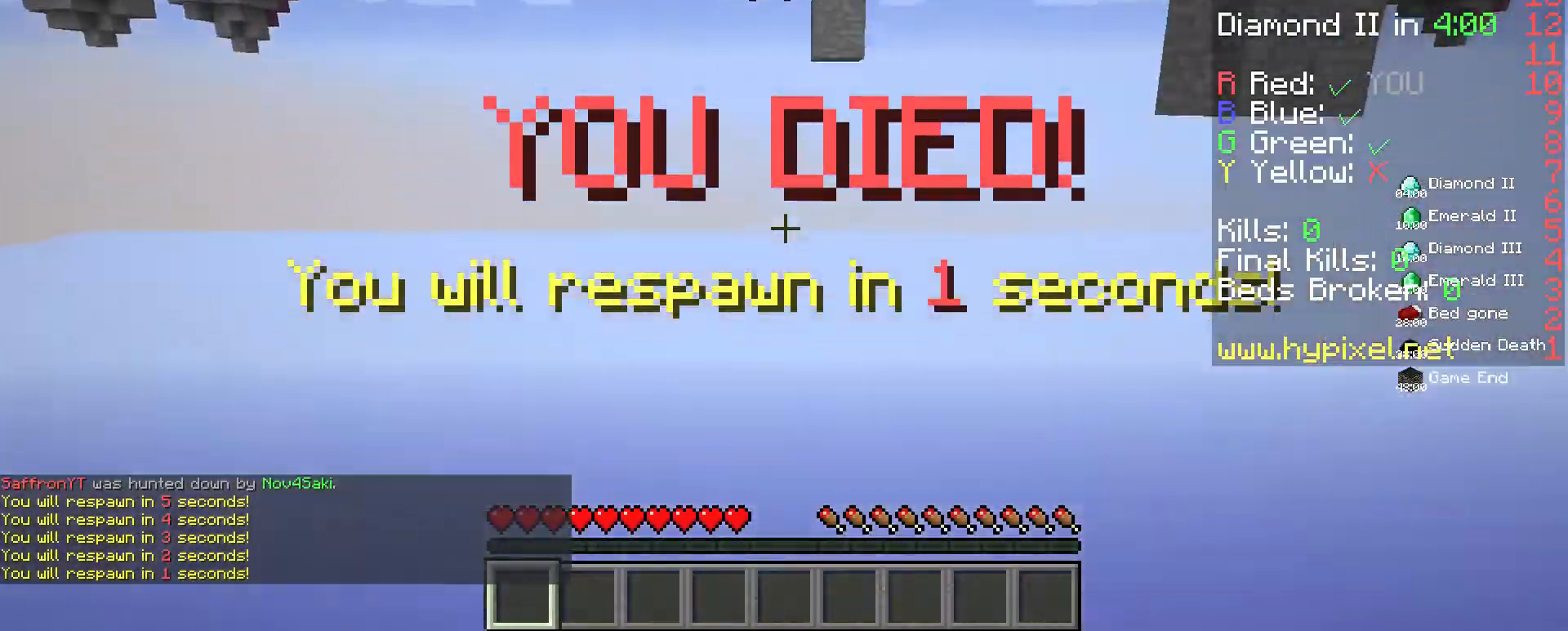
{"keys": ["w"], "mouse": [], "events": [[500, "w", "down"]]}
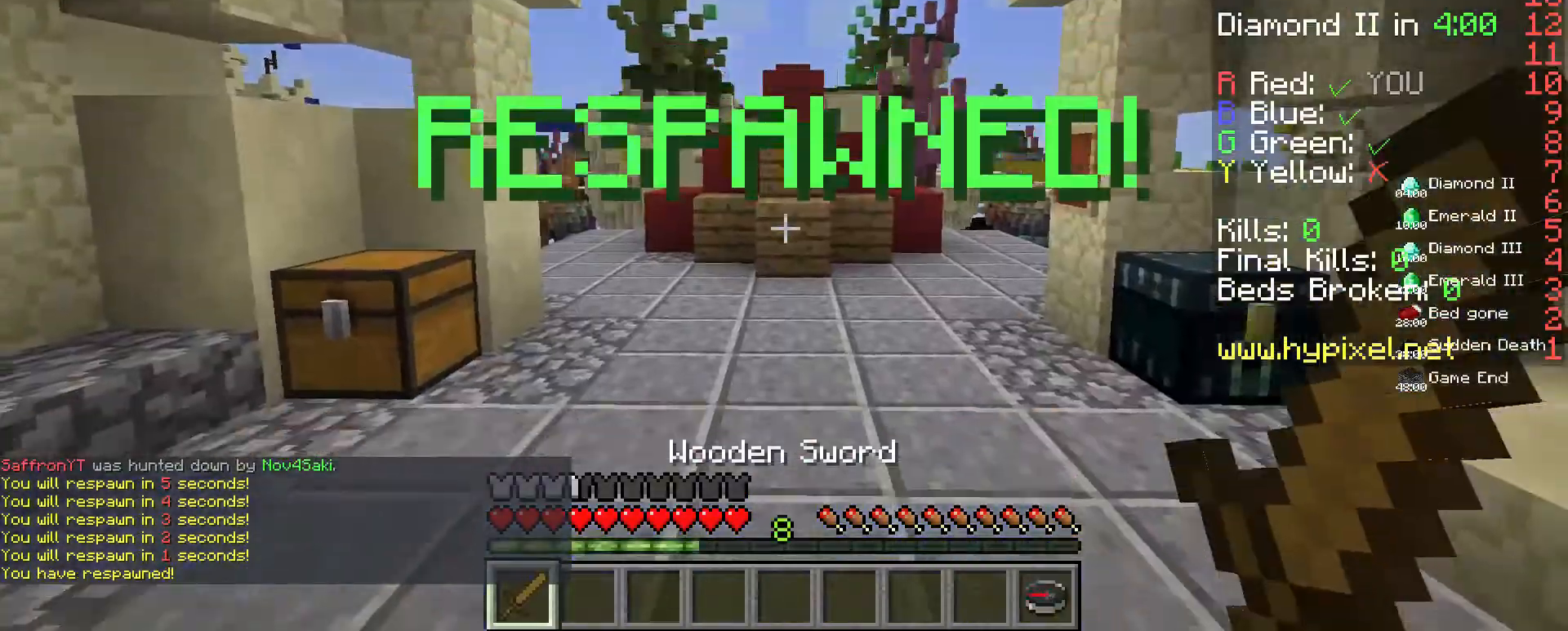
{"keys": ["w"], "mouse": [], "events": []}
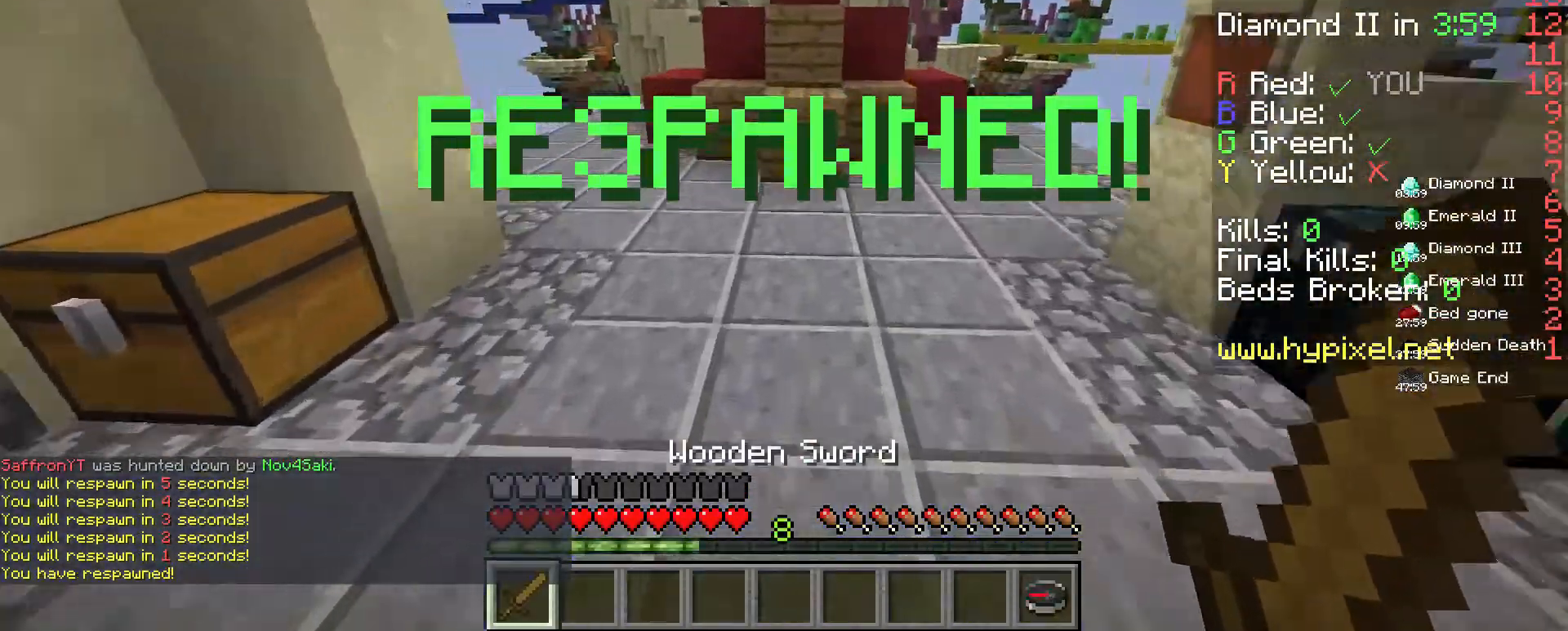
{"keys": ["d", "w"], "mouse": ["left"], "events": [[200, "d", "down"], [400, "mouse_left", "down"]]}
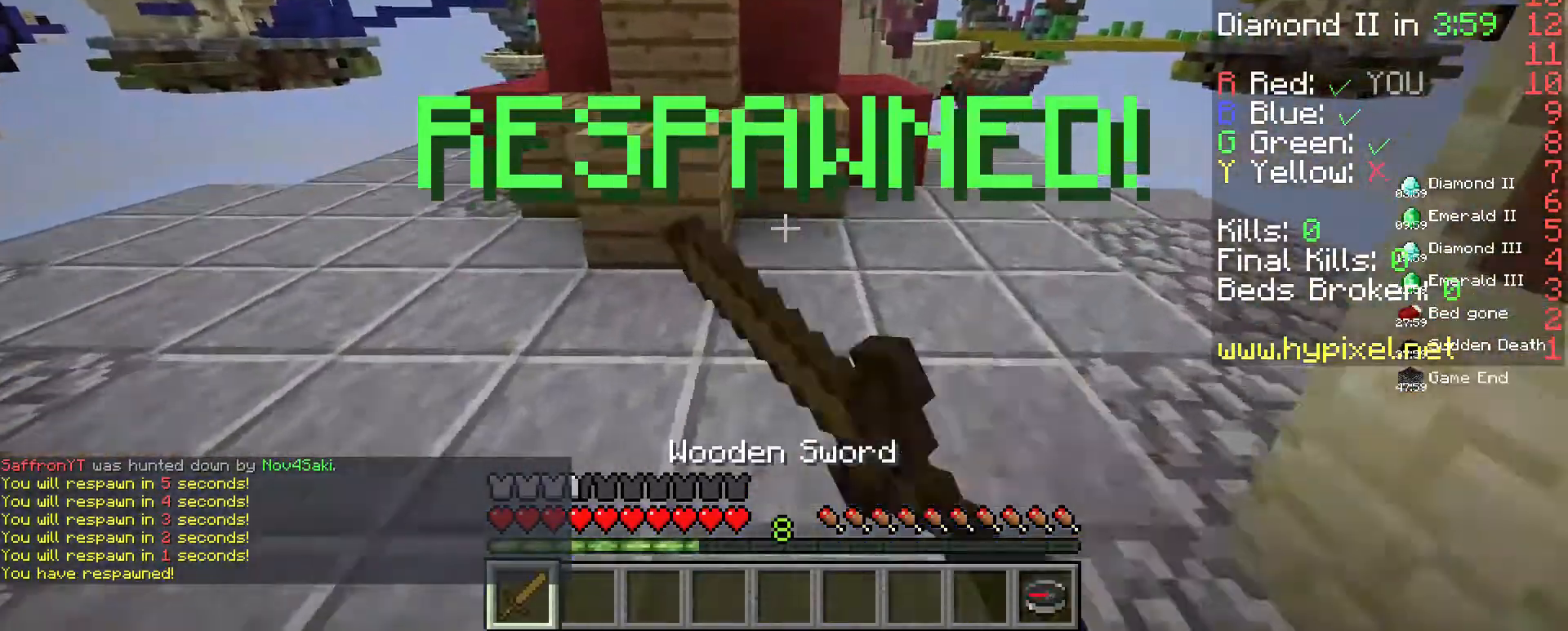
{"keys": ["d", "w"], "mouse": [], "events": [[400, "mouse_left", "up"]]}
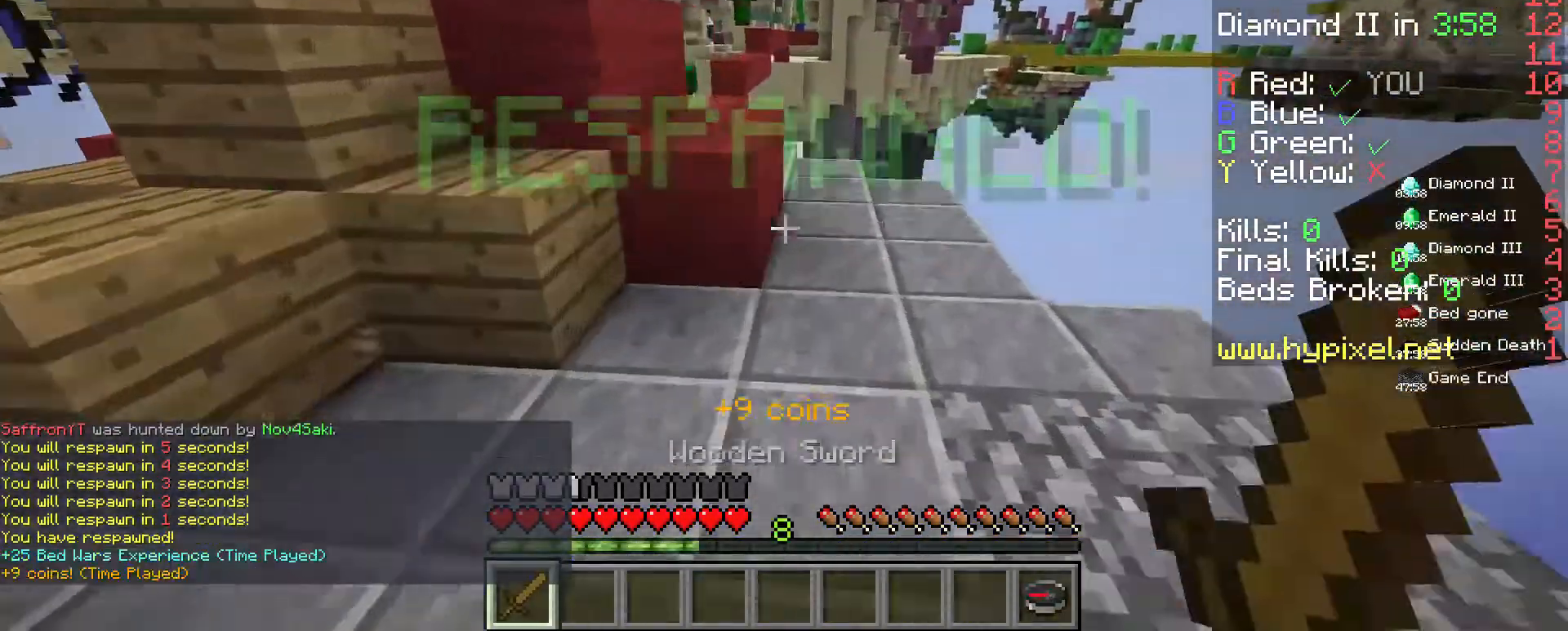
{"keys": ["w"], "mouse": [], "events": [[100, "d", "up"], [267, "space", "down"], [433, "space", "up"]]}
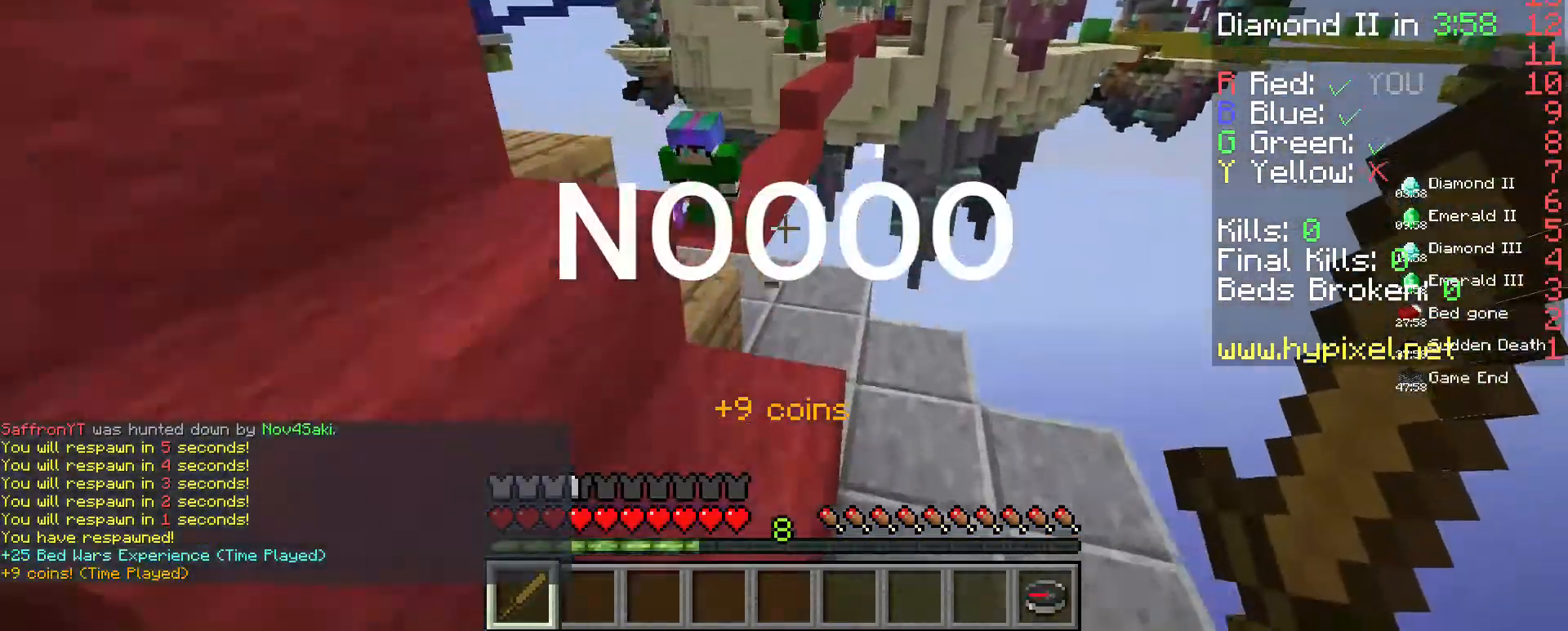
{"keys": ["d", "w"], "mouse": [], "events": [[300, "d", "down"]]}
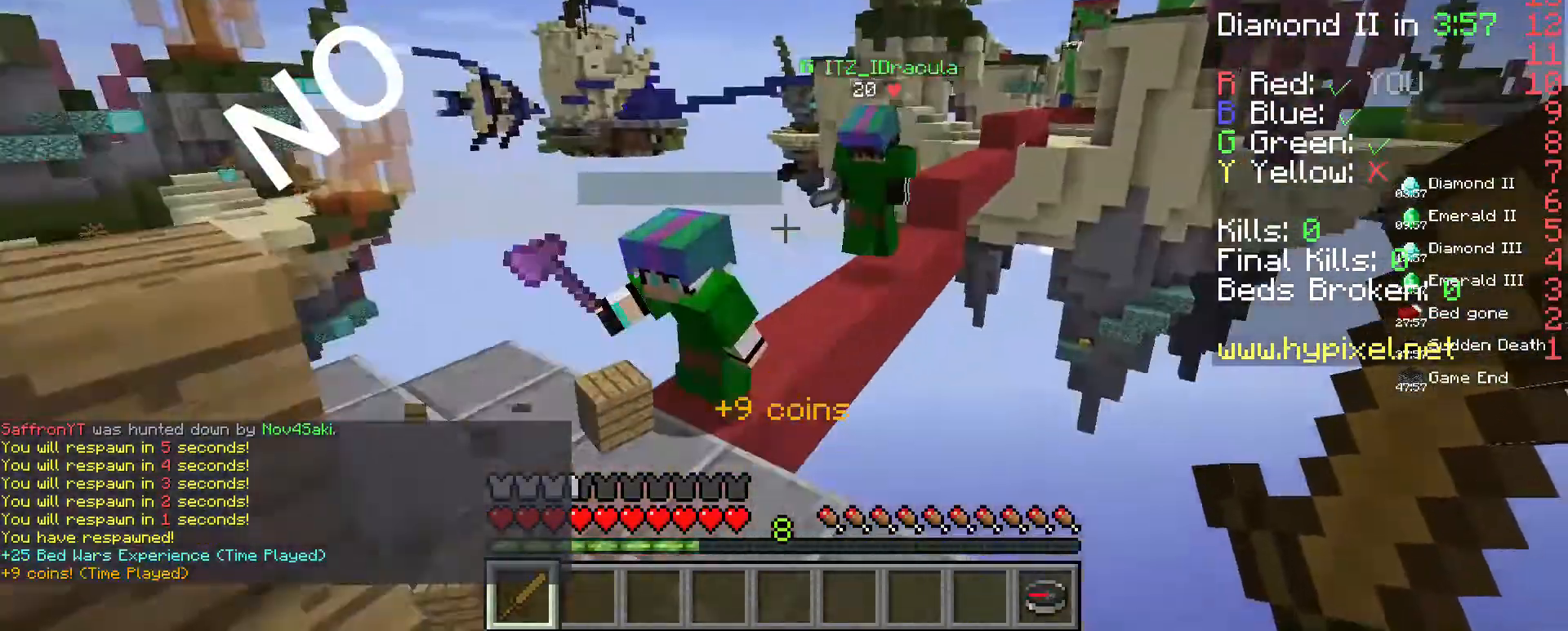
{"keys": ["a", "w"], "mouse": ["left"], "events": [[67, "a", "down"], [67, "d", "up"], [200, "mouse_left", "down"], [300, "d", "down"], [333, "a", "up"], [433, "a", "down"], [500, "d", "up"]]}
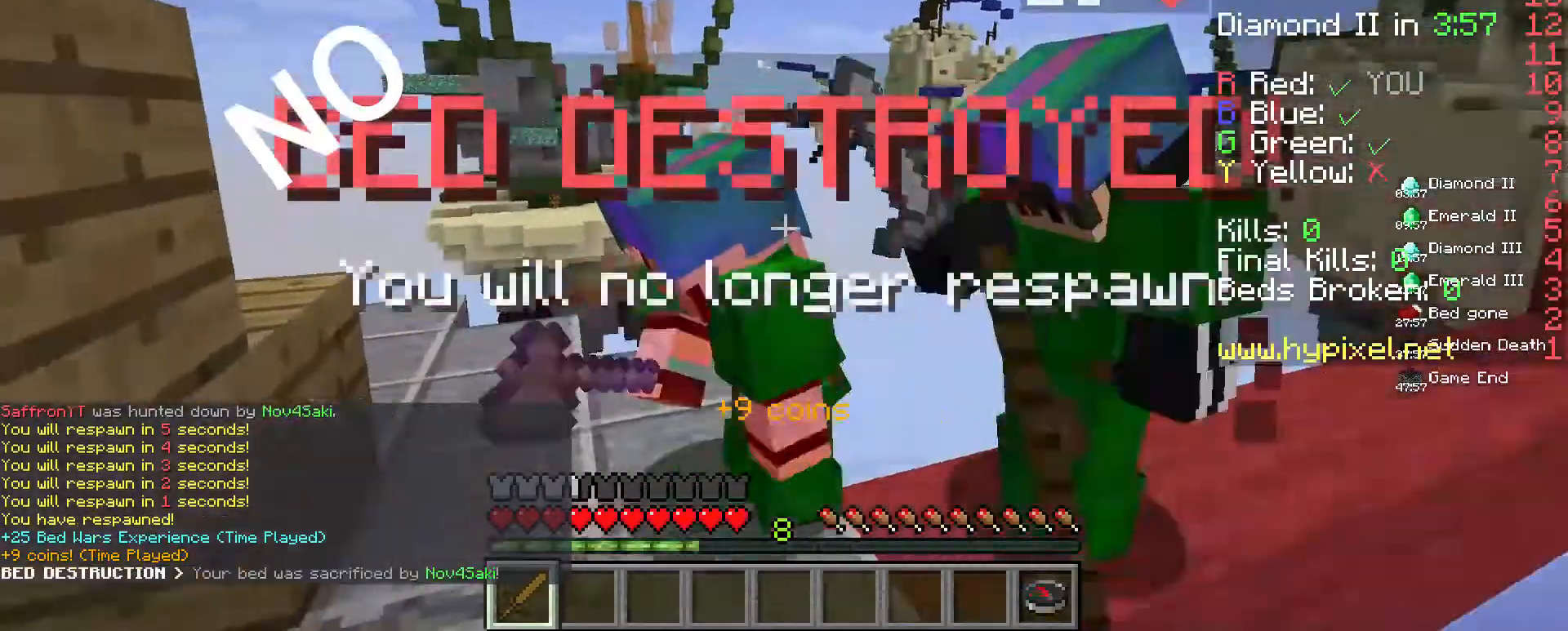
{"keys": ["a", "d", "w"], "mouse": ["left"], "events": [[167, "d", "down"], [233, "a", "up"], [333, "a", "down"], [400, "d", "up"], [400, "mouse_left", "up"], [500, "d", "down"], [500, "mouse_left", "down"]]}
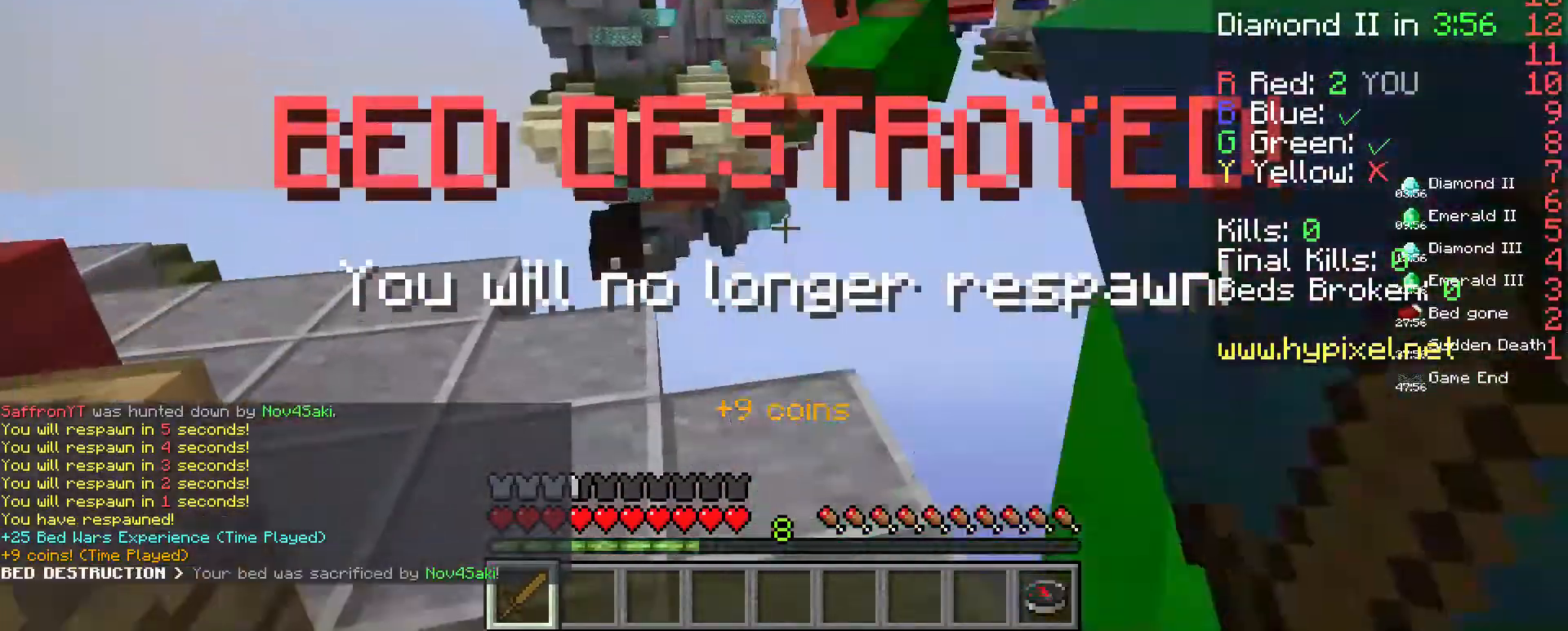
{"keys": ["a"], "mouse": [], "events": [[100, "w", "up"], [133, "a", "up"], [267, "w", "down"], [300, "a", "down"], [400, "mouse_left", "up"], [433, "d", "up"], [467, "w", "up"]]}
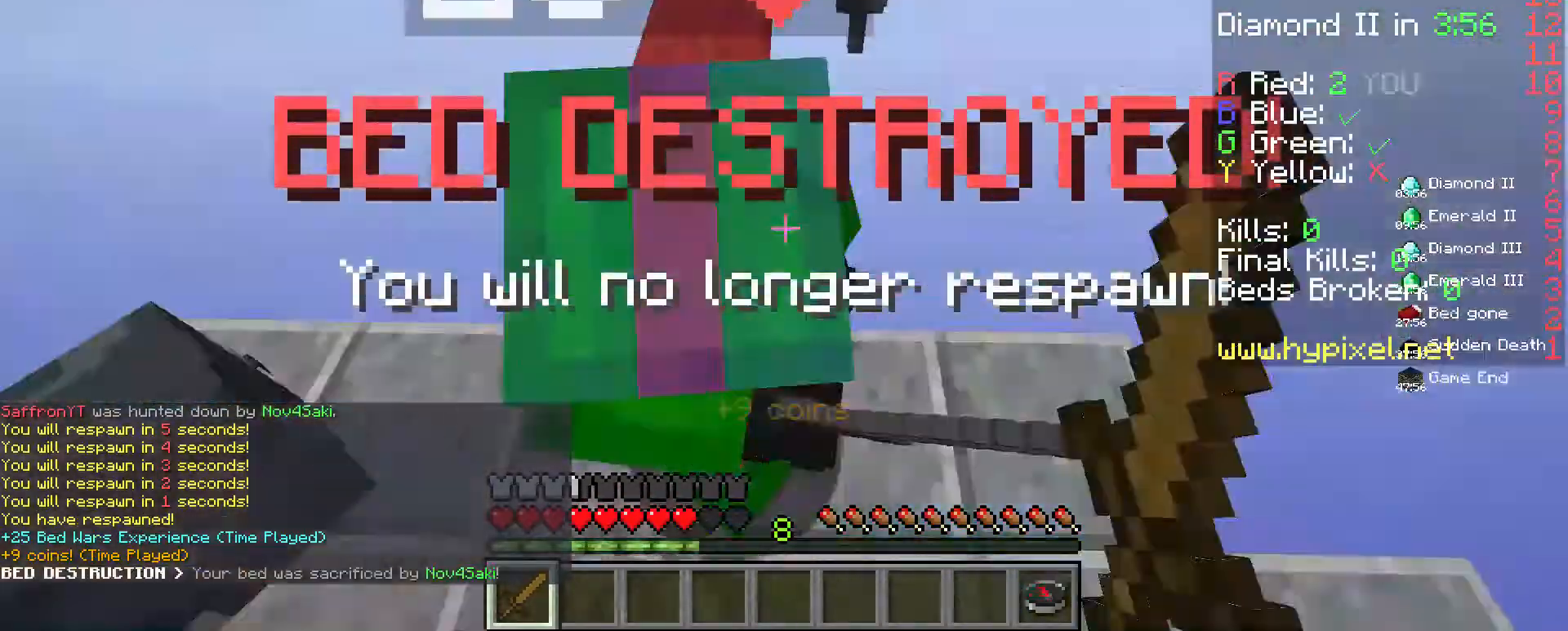
{"keys": ["d", "s"], "mouse": ["left"], "events": [[33, "d", "down"], [67, "mouse_left", "down"], [100, "a", "up"], [400, "s", "down"]]}
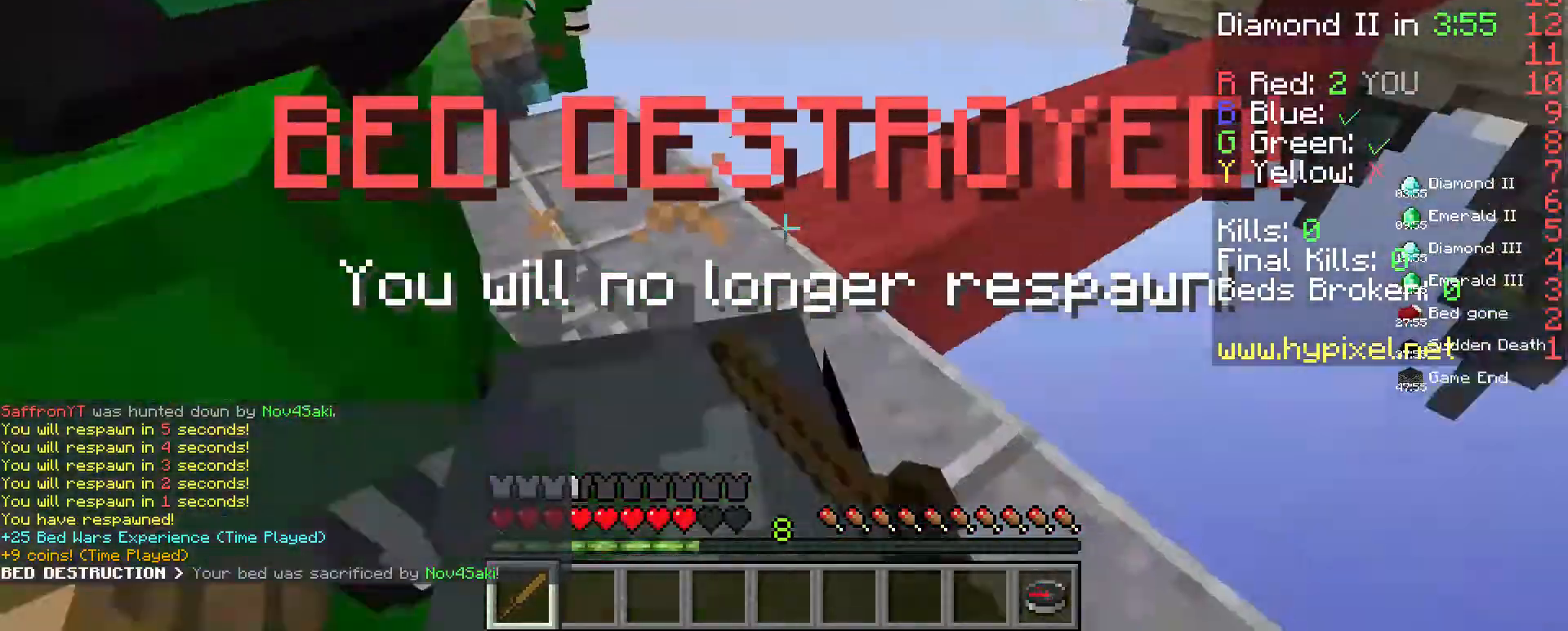
{"keys": ["a", "s"], "mouse": [], "events": [[33, "a", "down"], [100, "d", "up"], [400, "a", "up"], [467, "a", "down"], [500, "mouse_left", "up"]]}
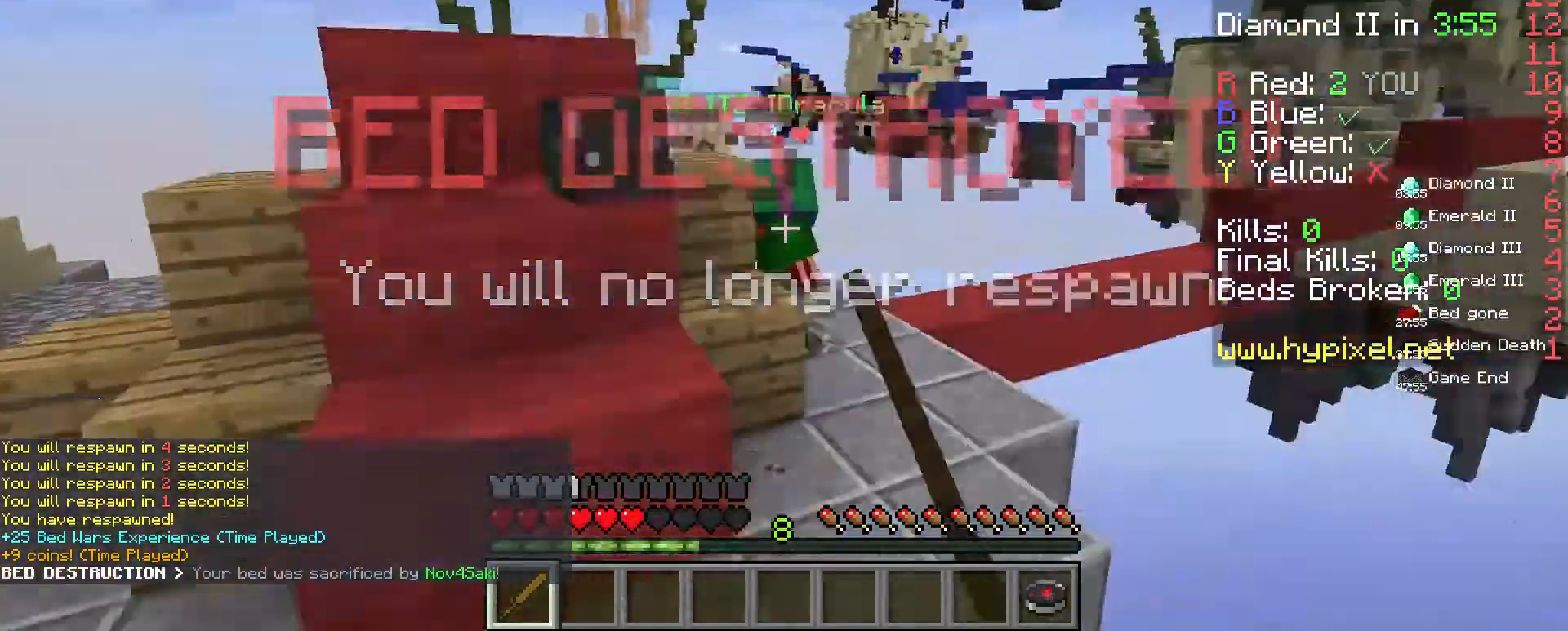
{"keys": ["a", "w"], "mouse": [], "events": [[200, "s", "up"], [367, "w", "down"]]}
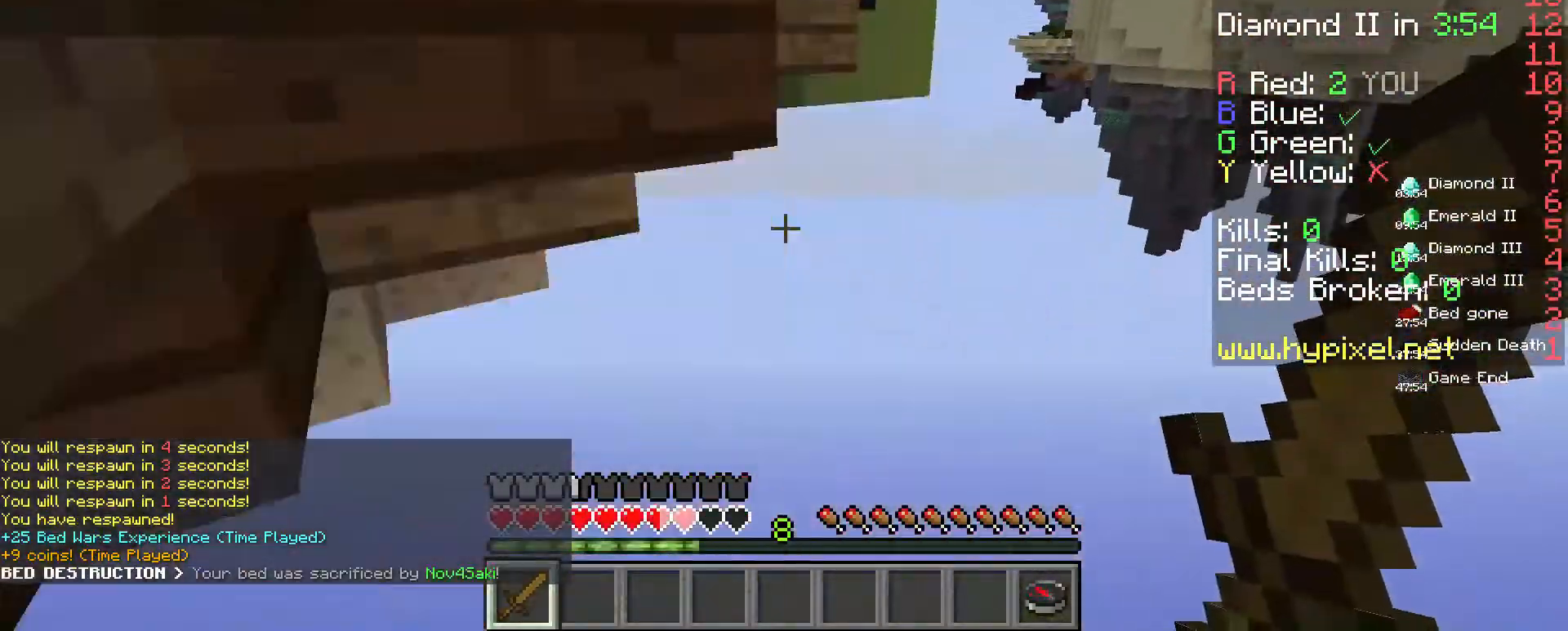
{"keys": [], "mouse": [], "events": [[233, "a", "up"], [300, "w", "up"]]}
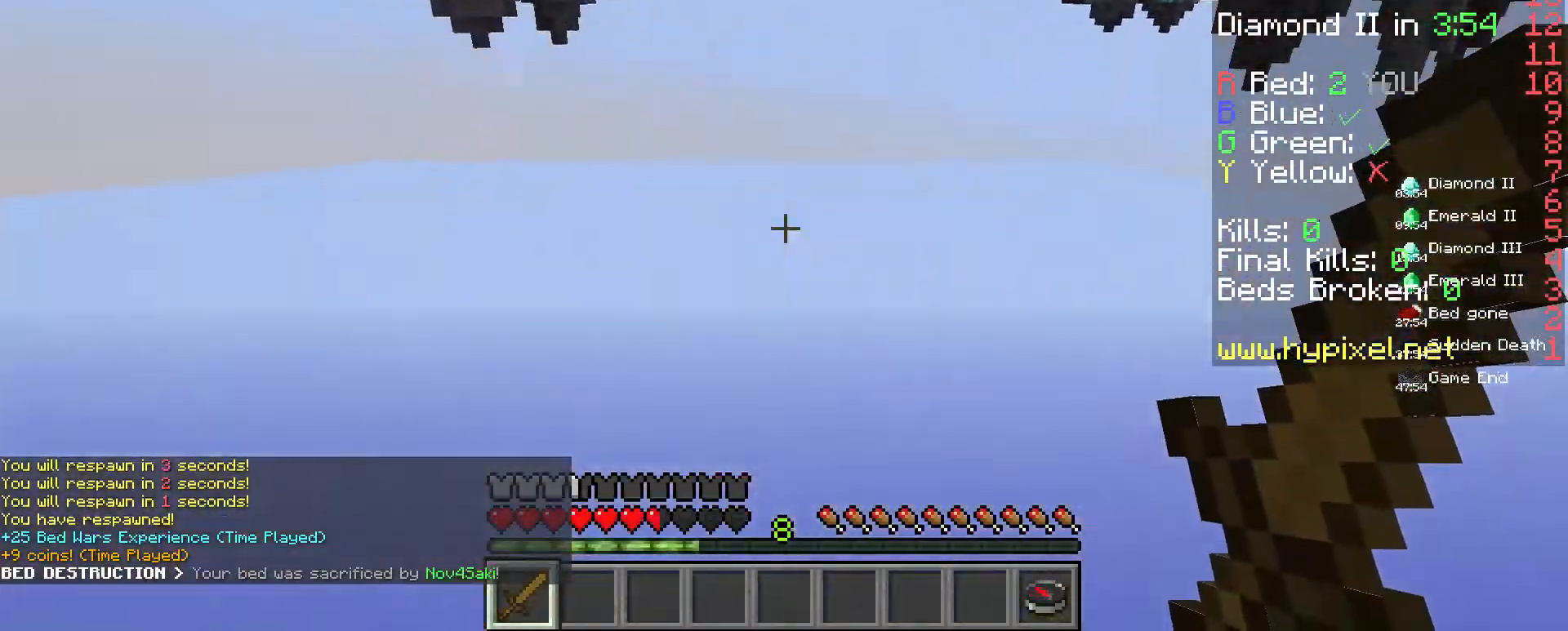
{"keys": [], "mouse": [], "events": []}
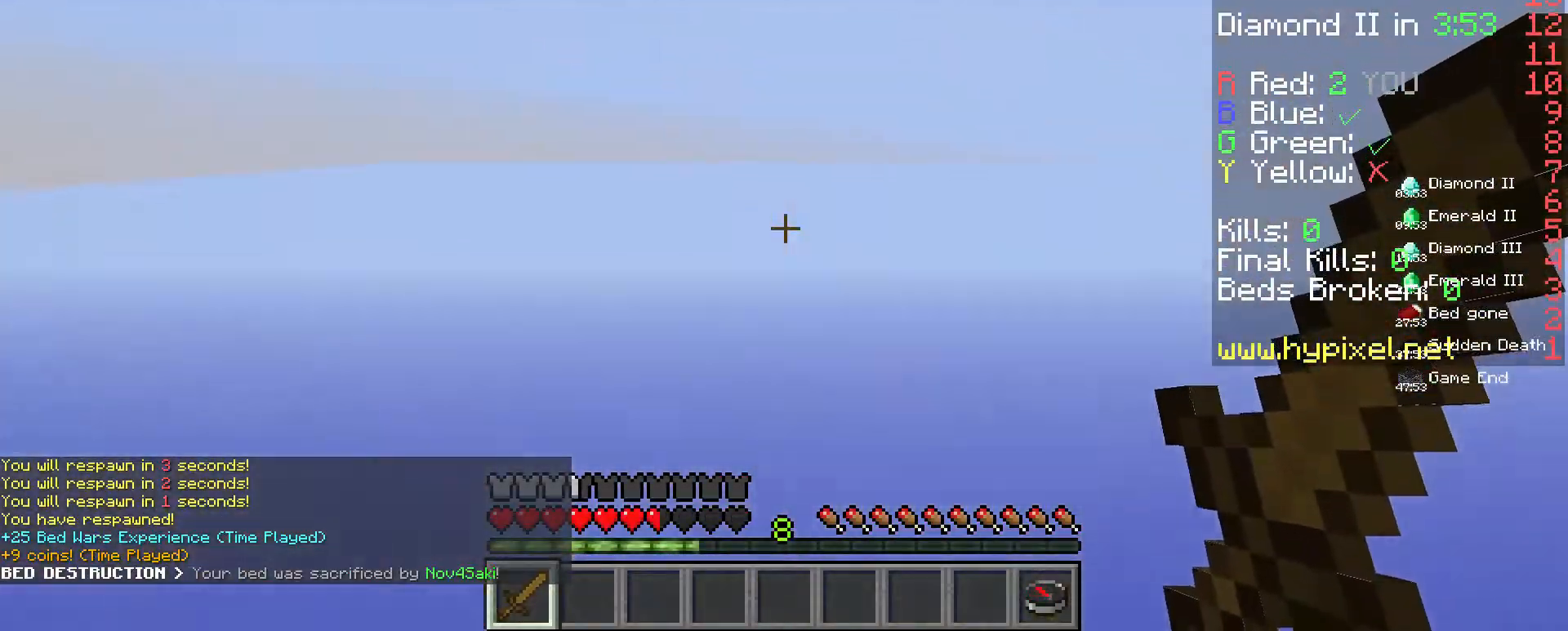
{"keys": [], "mouse": [], "events": []}
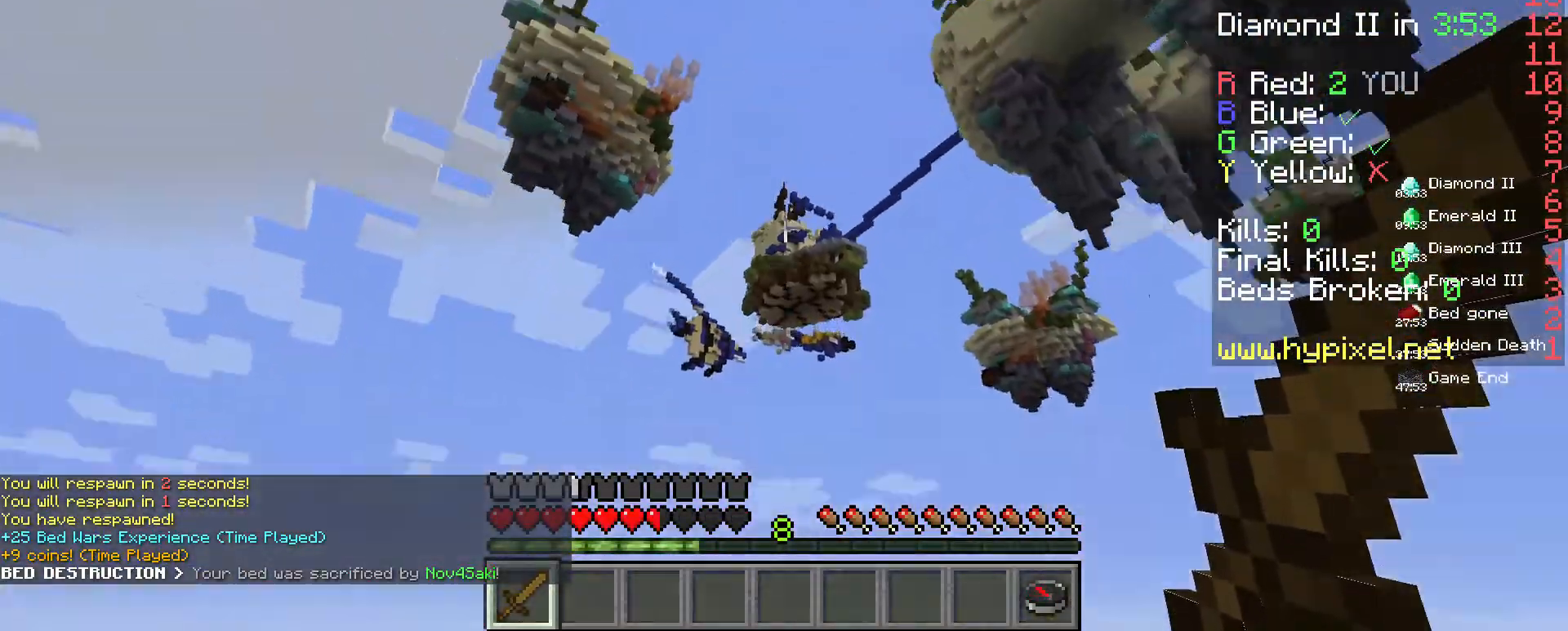
{"keys": [], "mouse": ["left"], "events": [[233, "mouse_left", "down"], [300, "mouse_left", "up"], [367, "mouse_left", "down"]]}
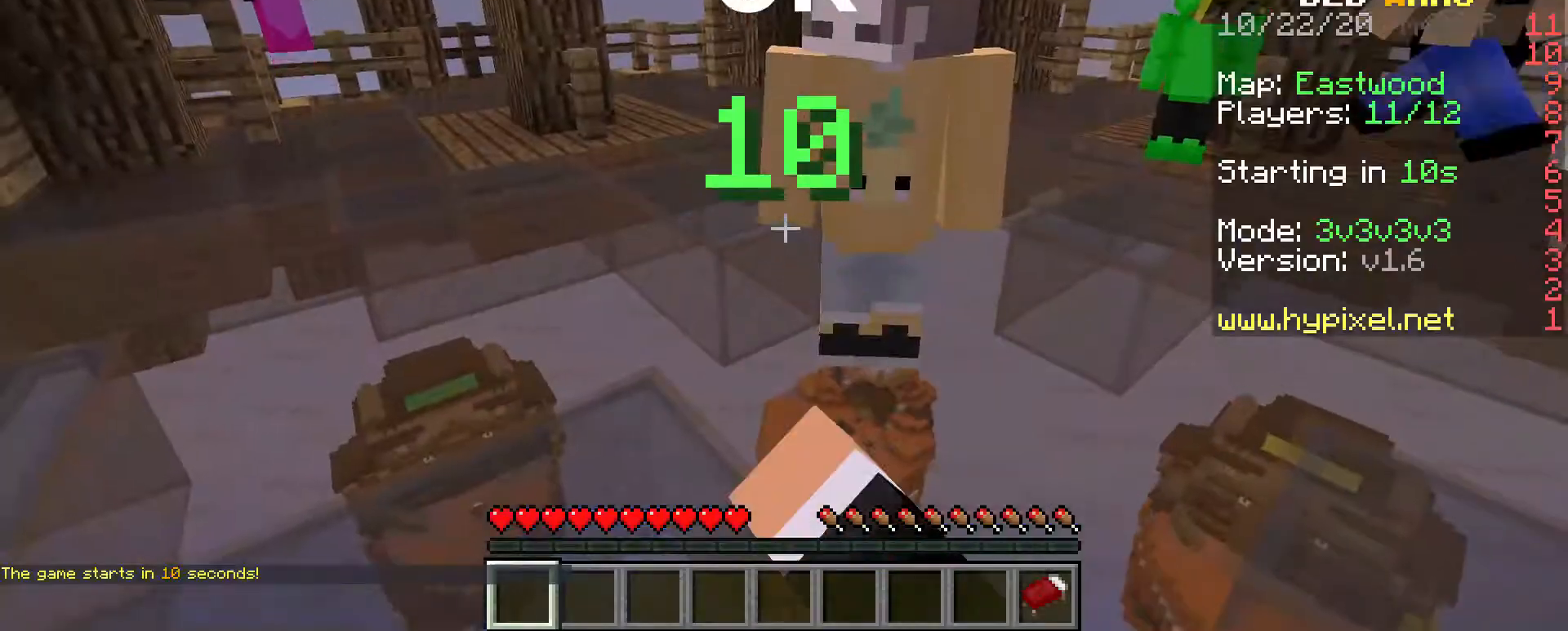
{"keys": [], "mouse": ["left"], "events": [[200, "mouse_left", "up"], [267, "mouse_left", "down"]]}
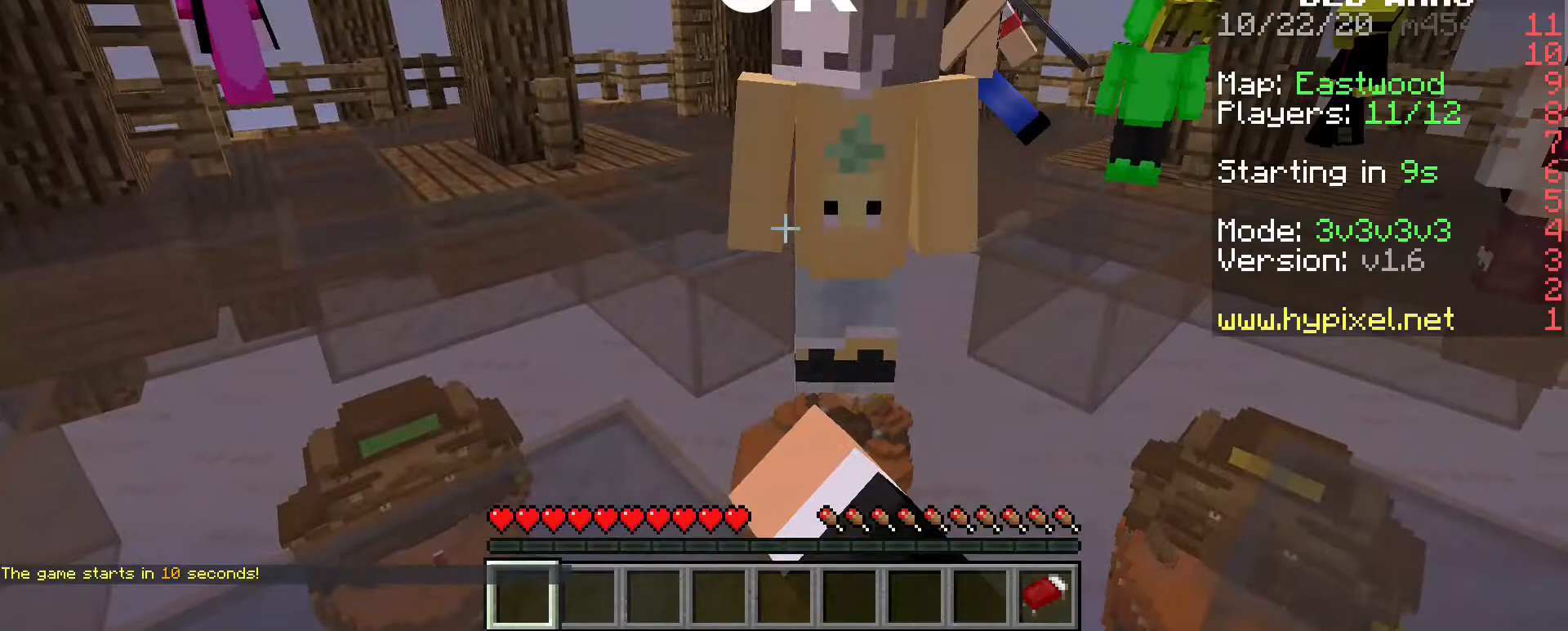
{"keys": [], "mouse": ["left"], "events": [[33, "mouse_left", "up"], [133, "mouse_left", "down"], [233, "mouse_left", "up"], [333, "mouse_left", "down"]]}
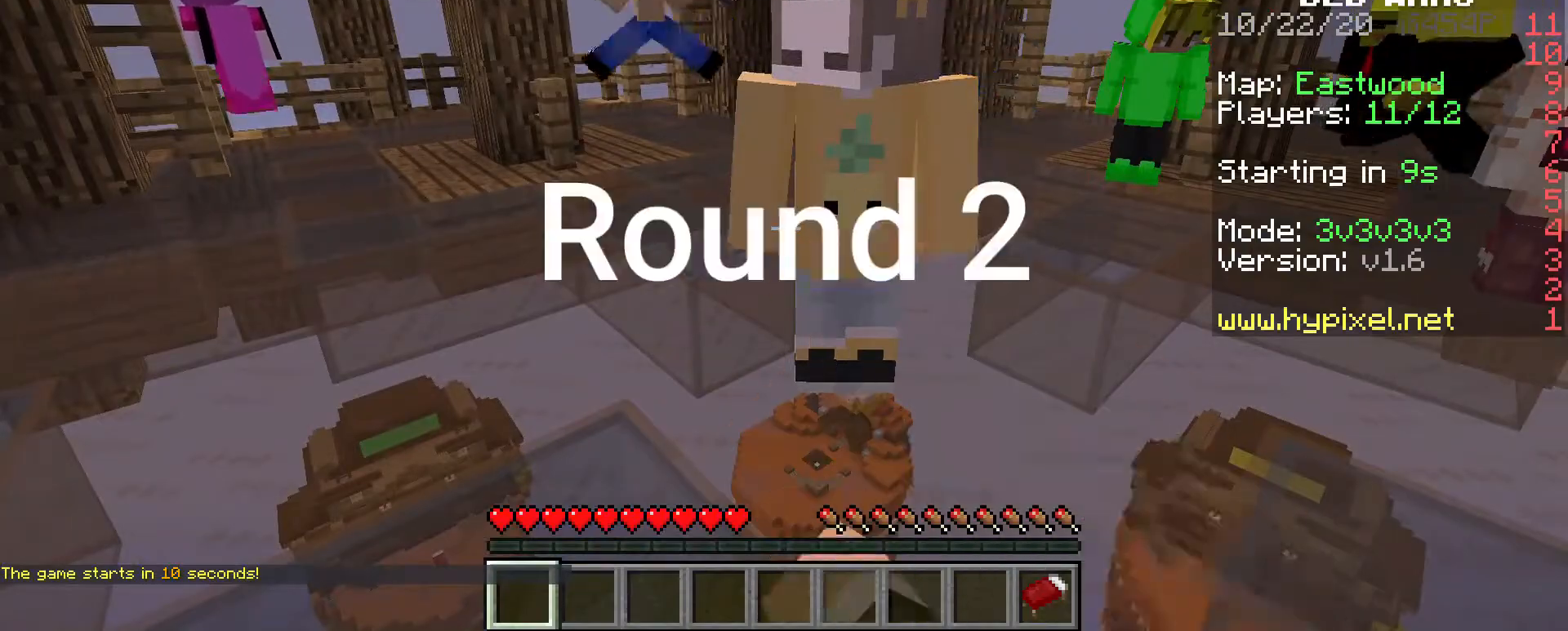
{"keys": [], "mouse": ["left"], "events": []}
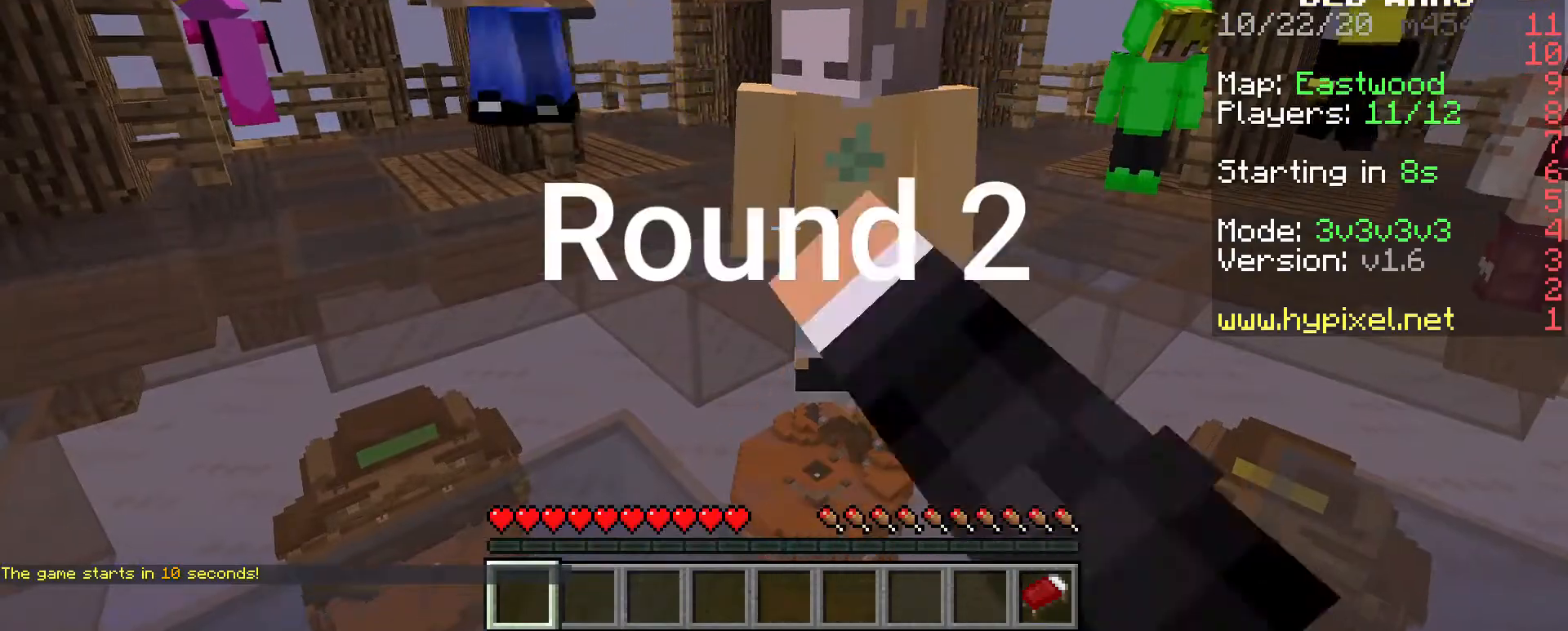
{"keys": [], "mouse": [], "events": [[100, "mouse_left", "up"]]}
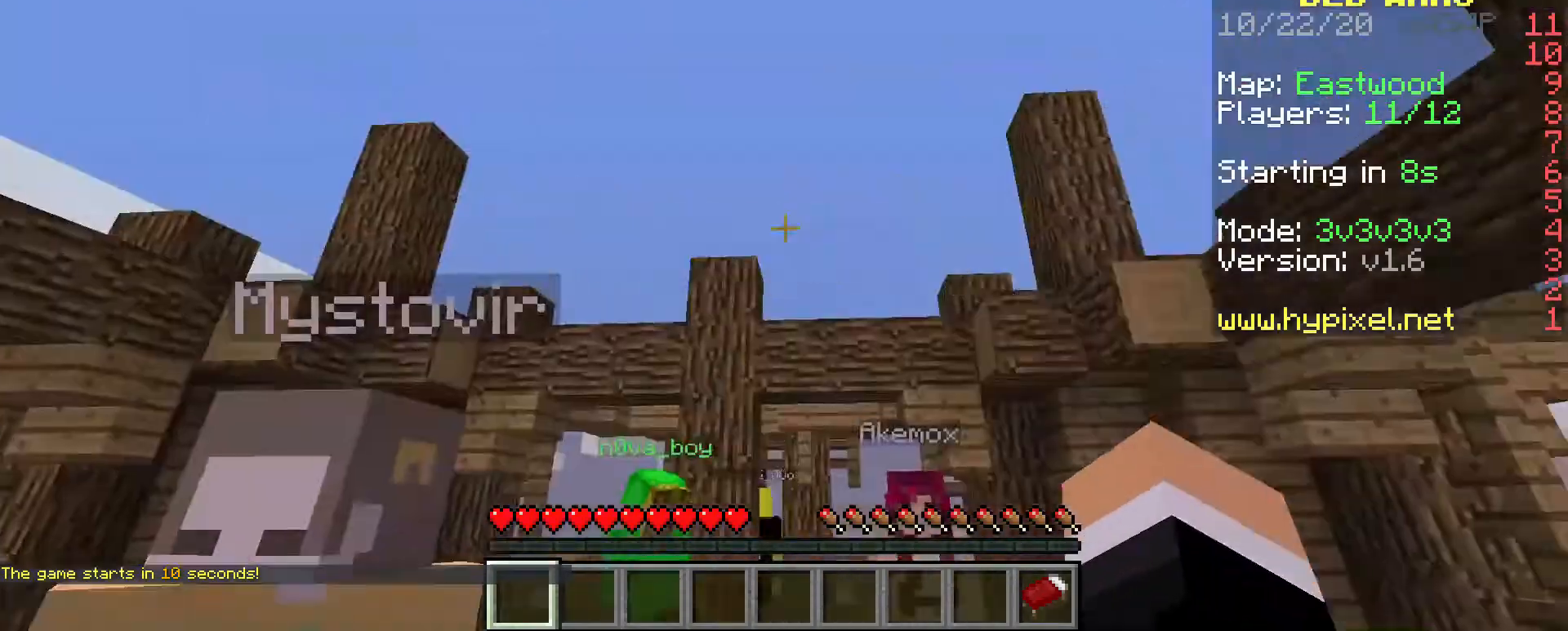
{"keys": [], "mouse": ["left"], "events": [[67, "mouse_left", "down"], [200, "mouse_left", "up"], [267, "mouse_left", "down"], [400, "mouse_left", "up"], [467, "mouse_left", "down"]]}
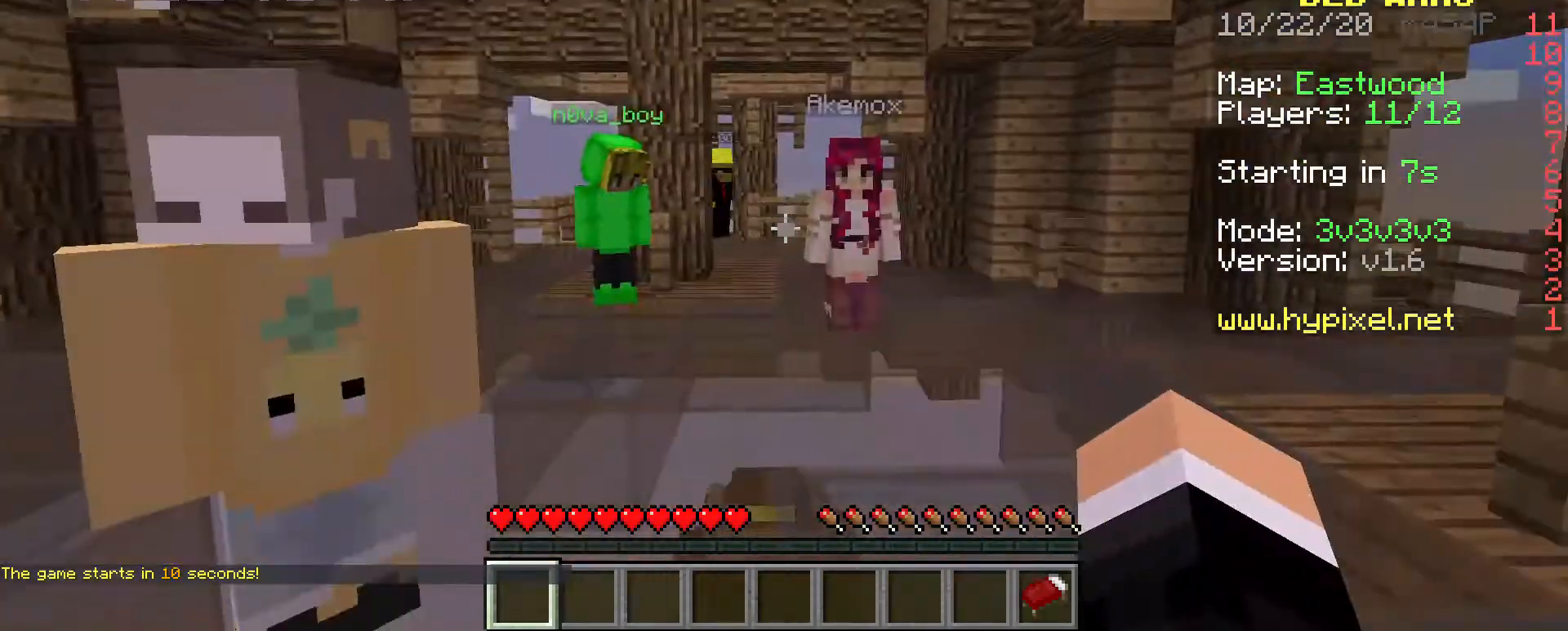
{"keys": ["w"], "mouse": [], "events": [[67, "mouse_left", "up"], [167, "mouse_left", "down"], [167, "w", "down"], [267, "mouse_left", "up"], [367, "mouse_left", "down"], [467, "mouse_left", "up"]]}
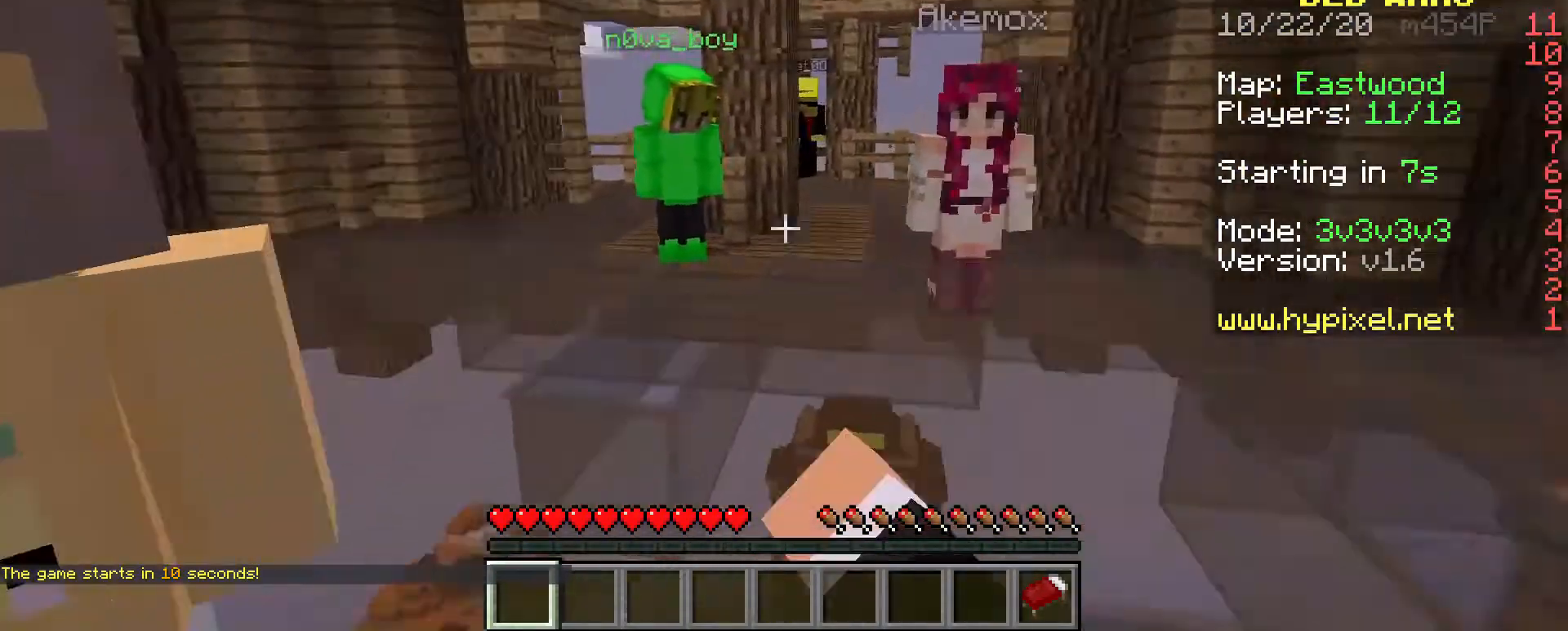
{"keys": ["d", "w"], "mouse": ["left"], "events": [[67, "a", "down"], [67, "mouse_left", "down"], [67, "space", "down"], [167, "mouse_left", "up"], [267, "mouse_left", "down"], [300, "space", "up"], [333, "a", "up"], [433, "d", "down"]]}